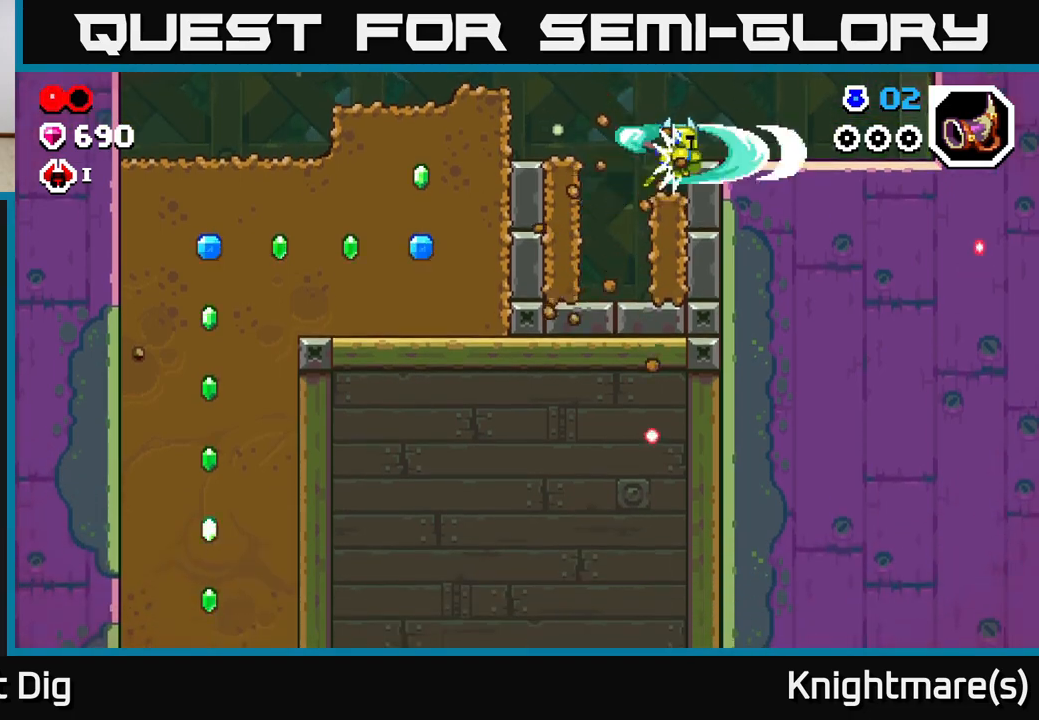
Gameplay with a controller (Xbox layout); each line is a JSON object with the inputs held at the frame after it. "events" lists button and stick changes between this image and that frame as [ms after this image, input, new state], when the widget could be followed in between.
{"buttons": ["A"], "left_stick": "left", "right_stick": "center", "events": [[17, "left_stick", "left"], [33, "X", "up"], [183, "A", "up"], [367, "A", "down"]]}
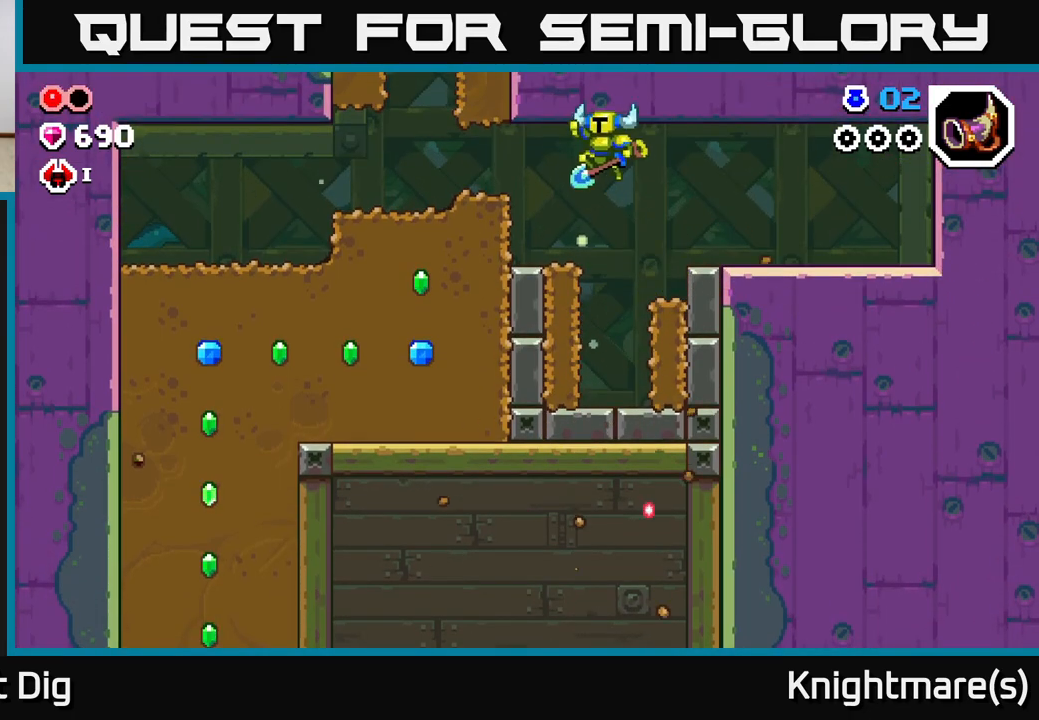
{"buttons": ["X"], "left_stick": "left", "right_stick": "center", "events": [[17, "A", "up"], [317, "X", "down"], [400, "X", "up"], [483, "X", "down"]]}
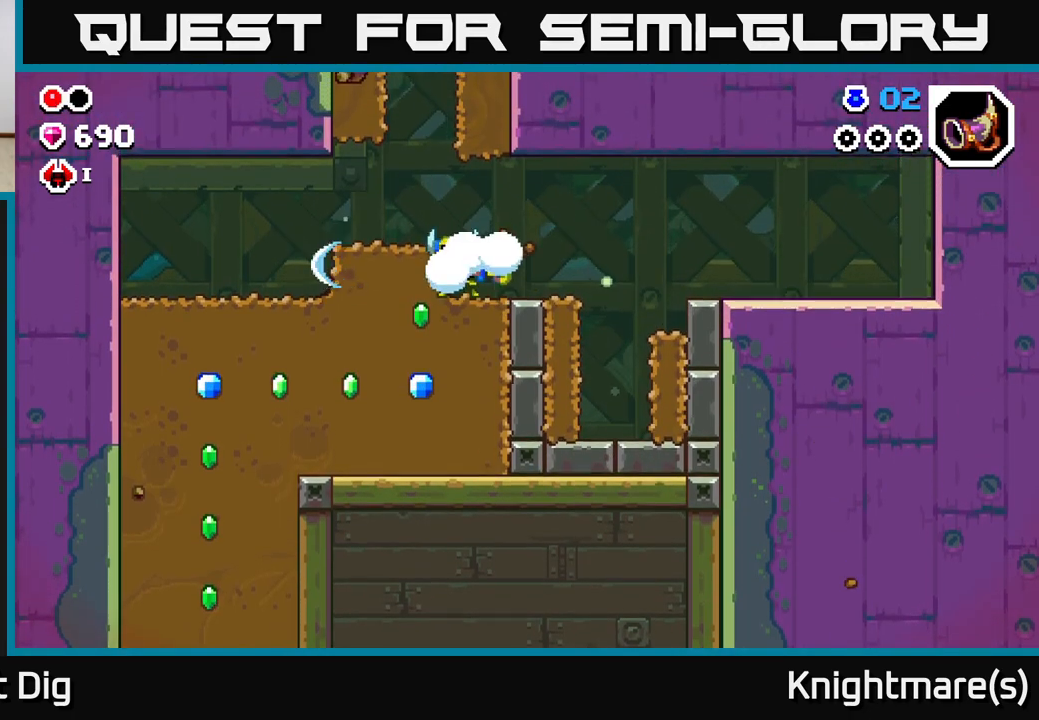
{"buttons": ["X"], "left_stick": "down", "right_stick": "center", "events": [[83, "X", "up"], [133, "left_stick", "down"], [217, "X", "down"], [350, "X", "up"], [450, "X", "down"]]}
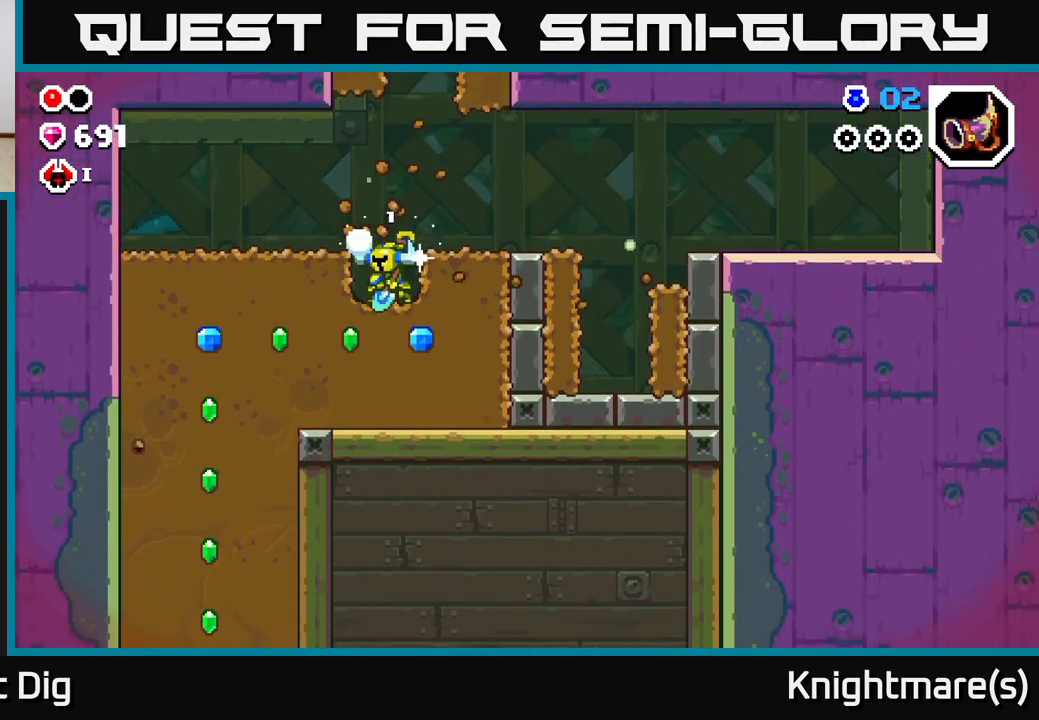
{"buttons": [], "left_stick": "left", "right_stick": "center", "events": [[67, "X", "up"], [133, "left_stick", "left"], [183, "X", "down"], [283, "X", "up"], [383, "X", "down"], [483, "X", "up"]]}
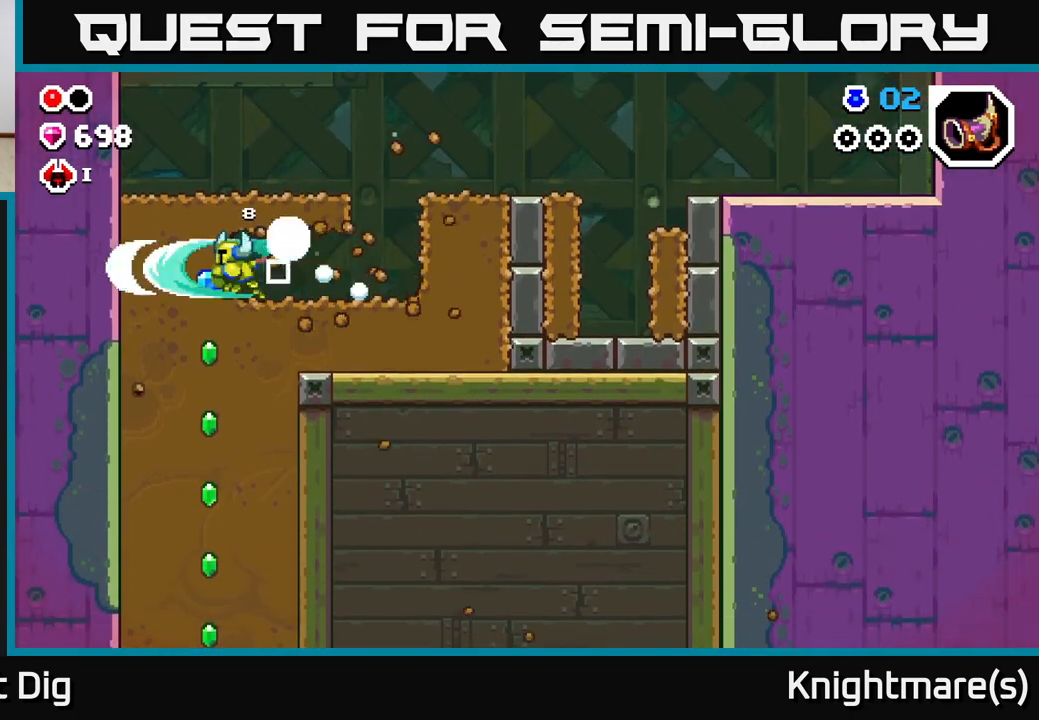
{"buttons": ["X"], "left_stick": "down", "right_stick": "center", "events": [[67, "X", "down"], [183, "X", "up"], [217, "left_stick", "down"], [267, "X", "down"], [400, "X", "up"], [483, "X", "down"]]}
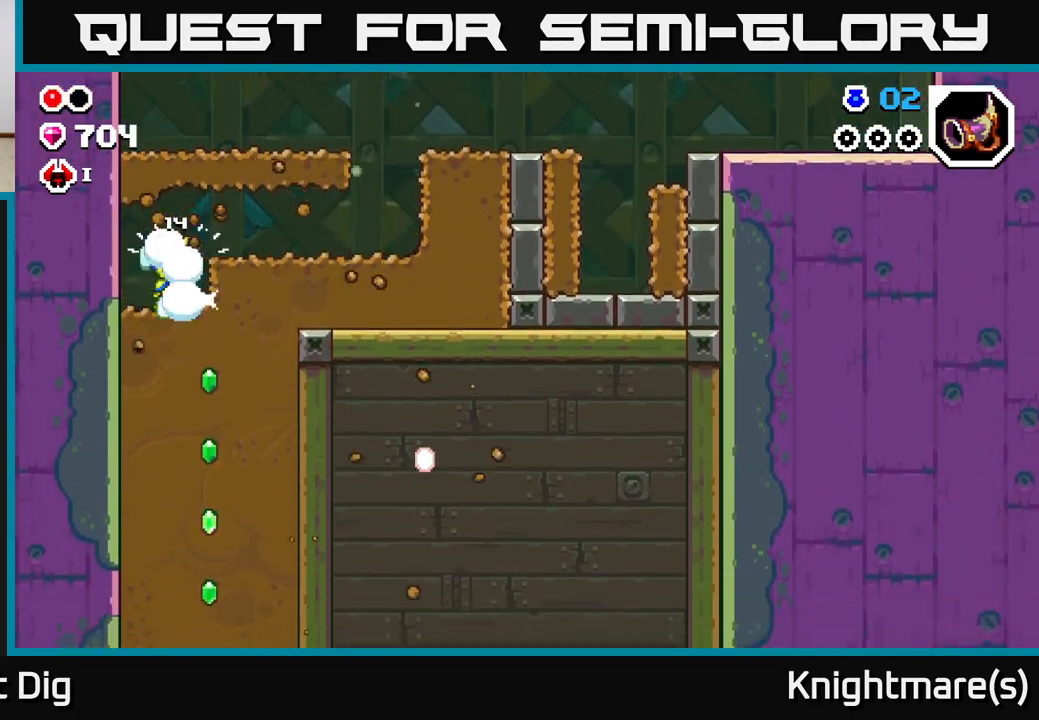
{"buttons": [], "left_stick": "down", "right_stick": "center", "events": [[100, "X", "up"], [167, "X", "down"], [283, "X", "up"], [367, "X", "down"], [483, "X", "up"]]}
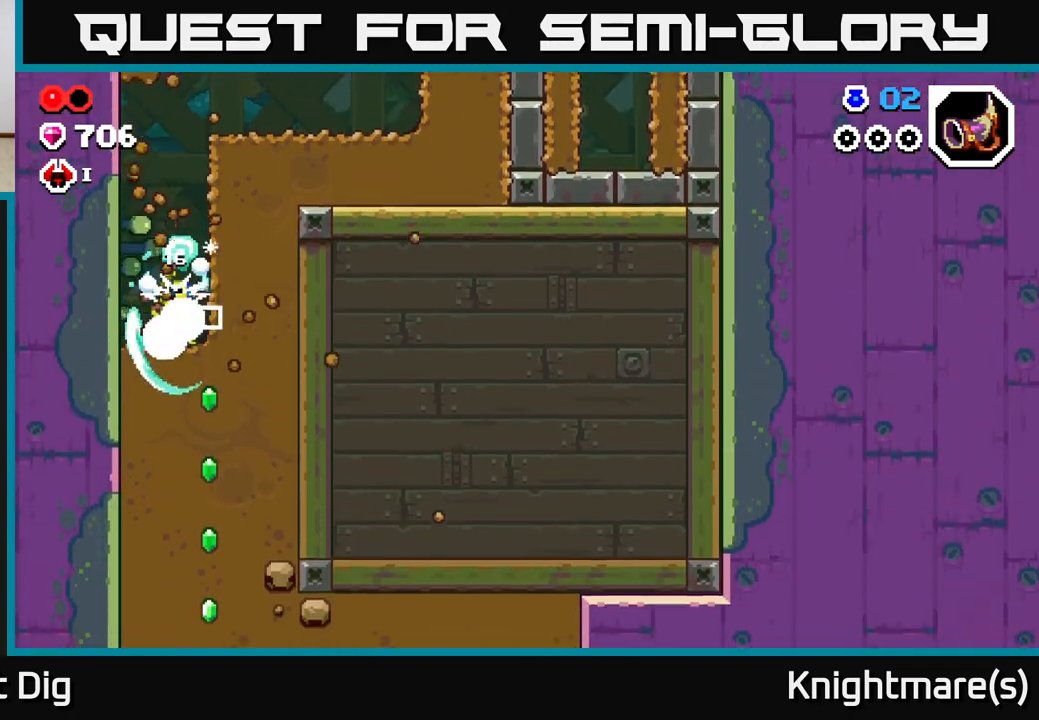
{"buttons": ["X"], "left_stick": "down", "right_stick": "center", "events": [[67, "X", "down"], [167, "X", "up"], [250, "X", "down"], [383, "X", "up"], [450, "X", "down"]]}
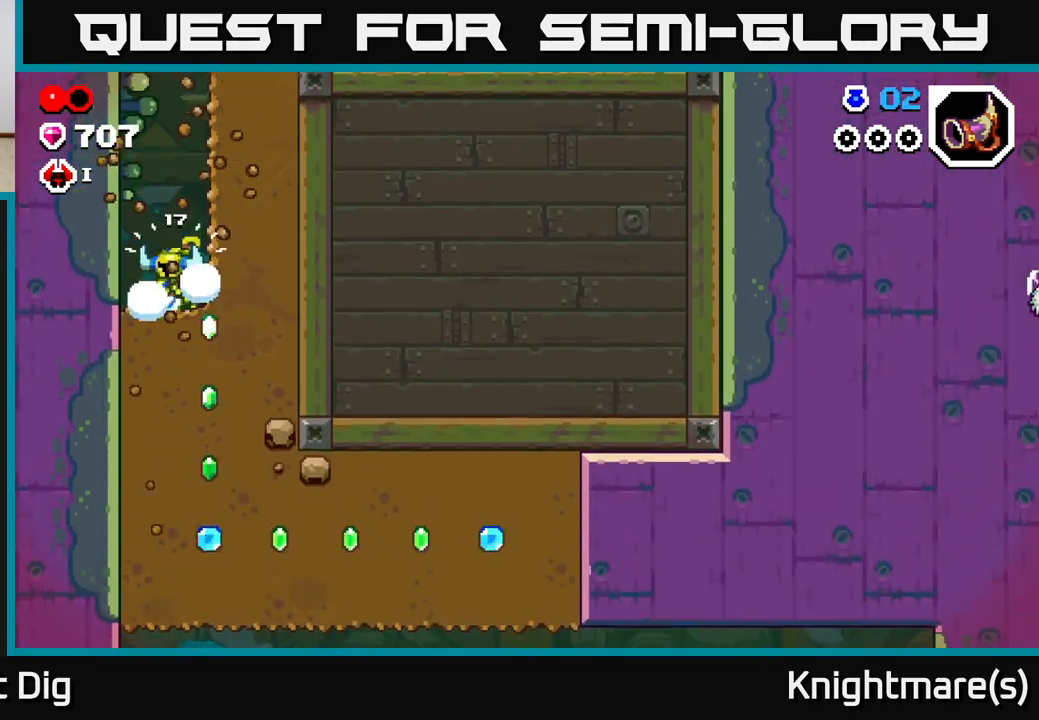
{"buttons": [], "left_stick": "down", "right_stick": "center", "events": [[67, "X", "up"], [133, "X", "down"], [267, "X", "up"], [333, "X", "down"], [450, "X", "up"]]}
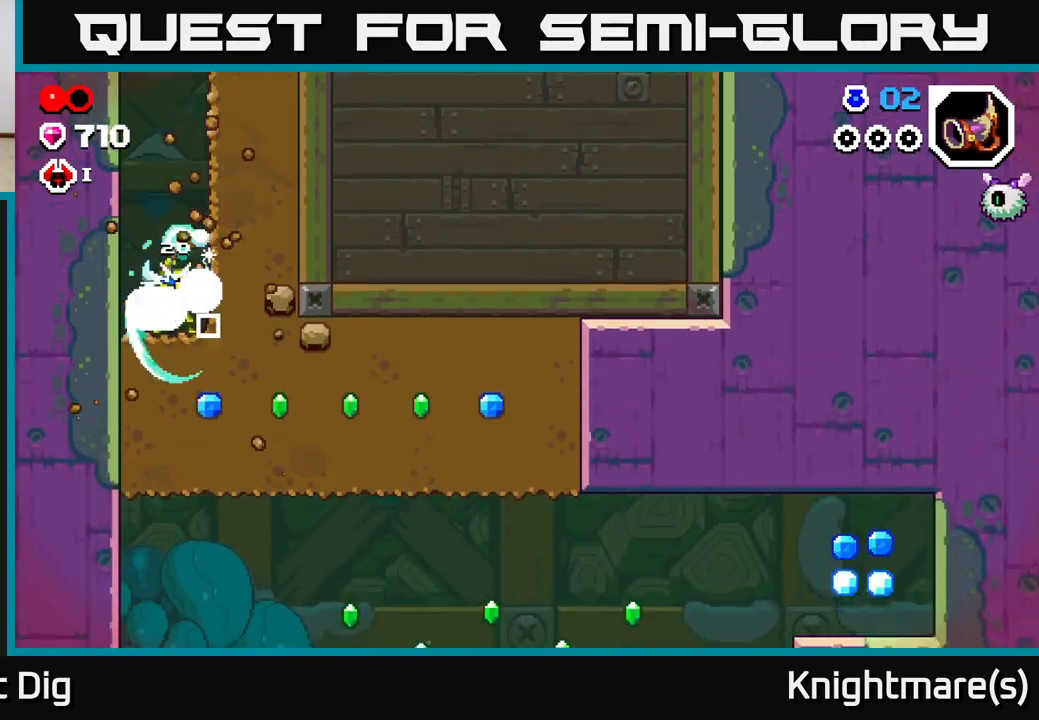
{"buttons": ["X"], "left_stick": "right", "right_stick": "center", "events": [[33, "X", "down"], [133, "X", "up"], [233, "X", "down"], [333, "X", "up"], [383, "left_stick", "right"], [433, "X", "down"]]}
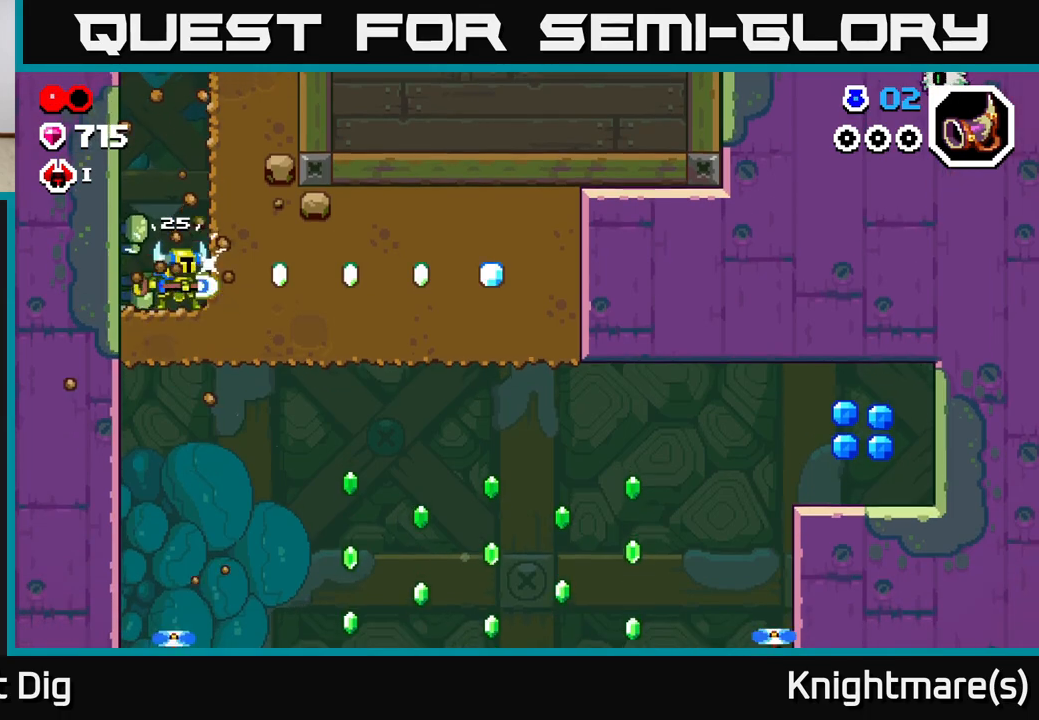
{"buttons": [], "left_stick": "right", "right_stick": "center", "events": [[33, "X", "up"], [133, "X", "down"], [233, "X", "up"], [333, "X", "down"], [433, "X", "up"]]}
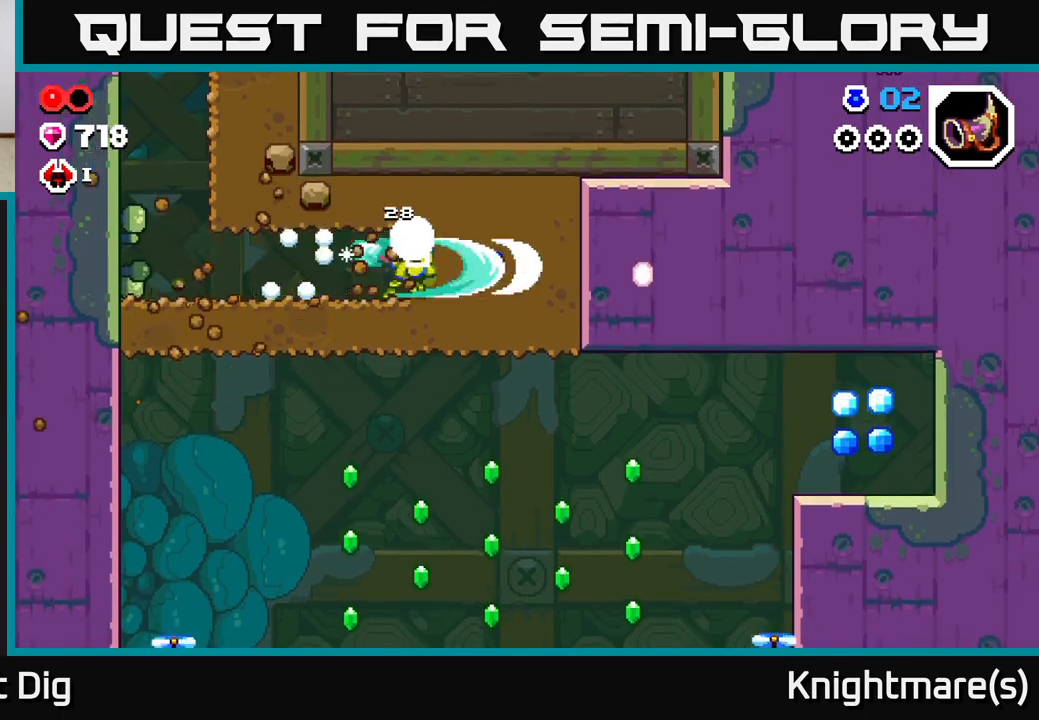
{"buttons": [], "left_stick": "down", "right_stick": "center", "events": [[17, "X", "down"], [133, "X", "up"], [233, "X", "down"], [333, "X", "up"], [400, "left_stick", "center"], [500, "left_stick", "down"]]}
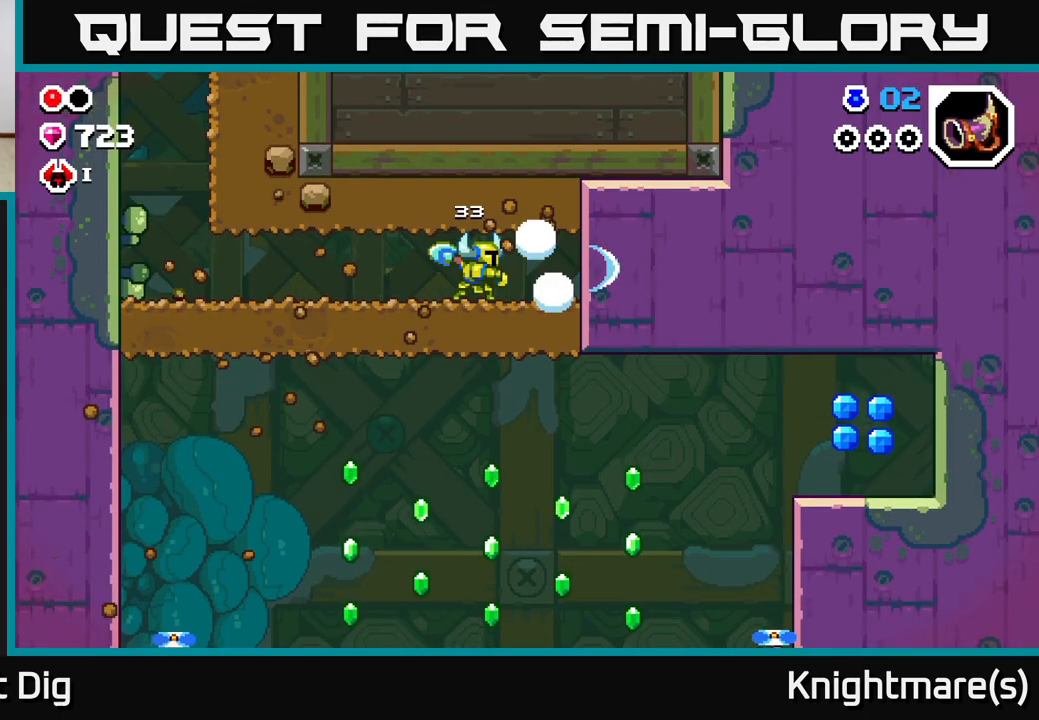
{"buttons": ["X"], "left_stick": "down", "right_stick": "center", "events": [[267, "left_stick", "center"], [400, "left_stick", "down"], [450, "X", "down"]]}
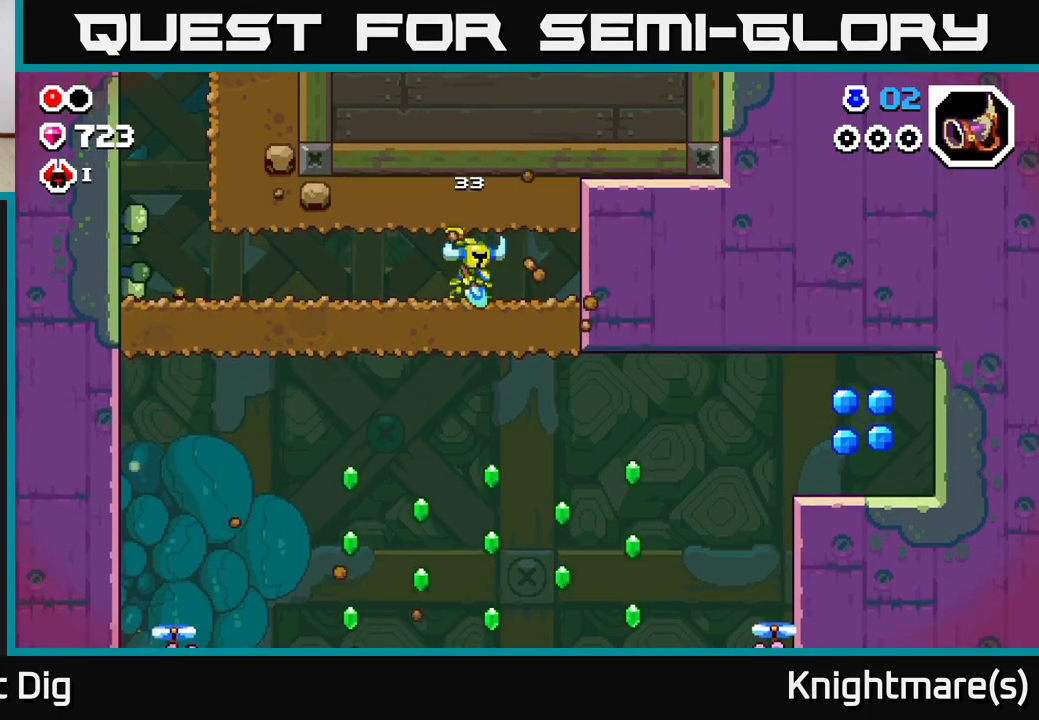
{"buttons": [], "left_stick": "down", "right_stick": "center", "events": [[50, "X", "up"], [200, "left_stick", "right"], [350, "left_stick", "center"], [483, "left_stick", "down"]]}
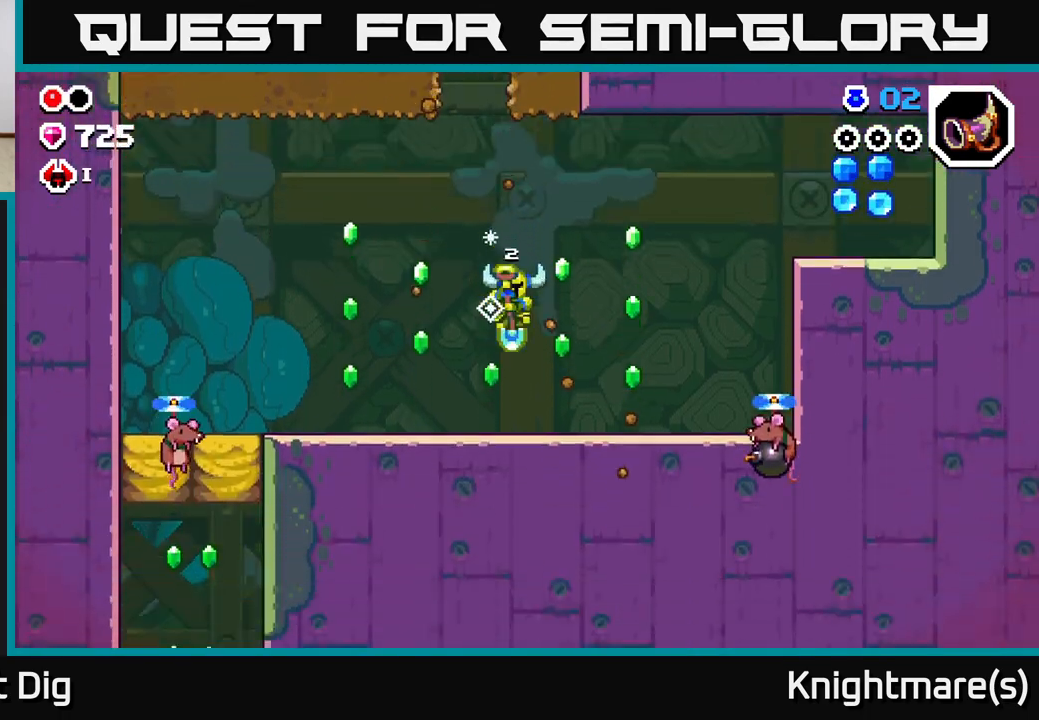
{"buttons": ["A"], "left_stick": "right", "right_stick": "center", "events": [[83, "left_stick", "right"], [217, "A", "down"]]}
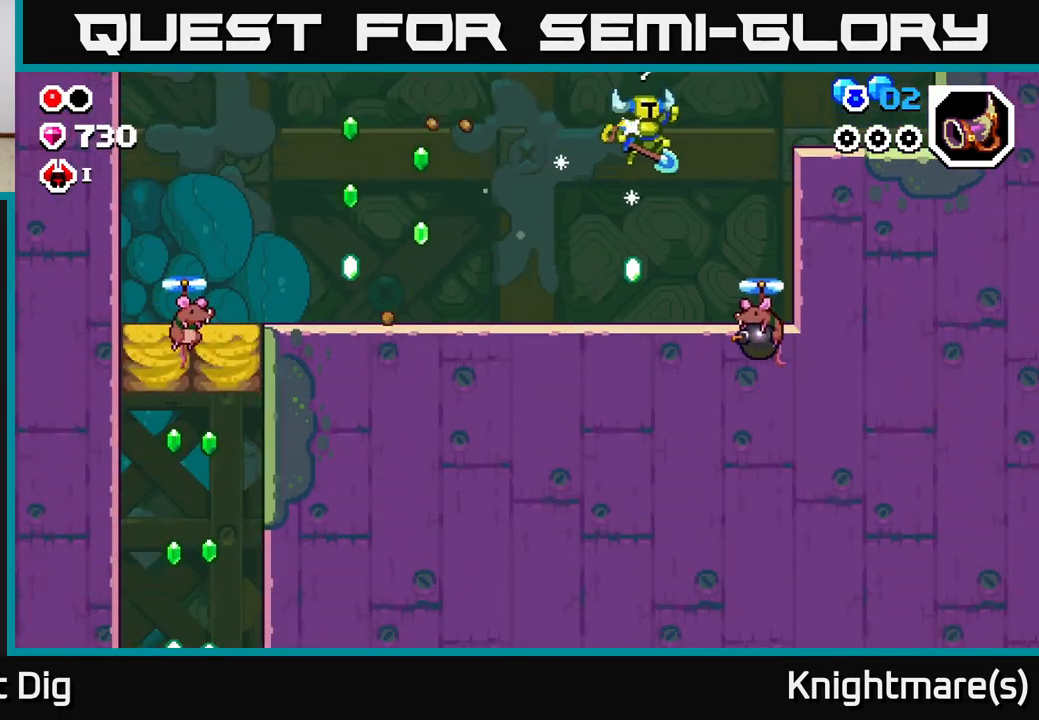
{"buttons": ["A"], "left_stick": "right", "right_stick": "center", "events": [[33, "left_stick", "down-right"], [483, "left_stick", "right"]]}
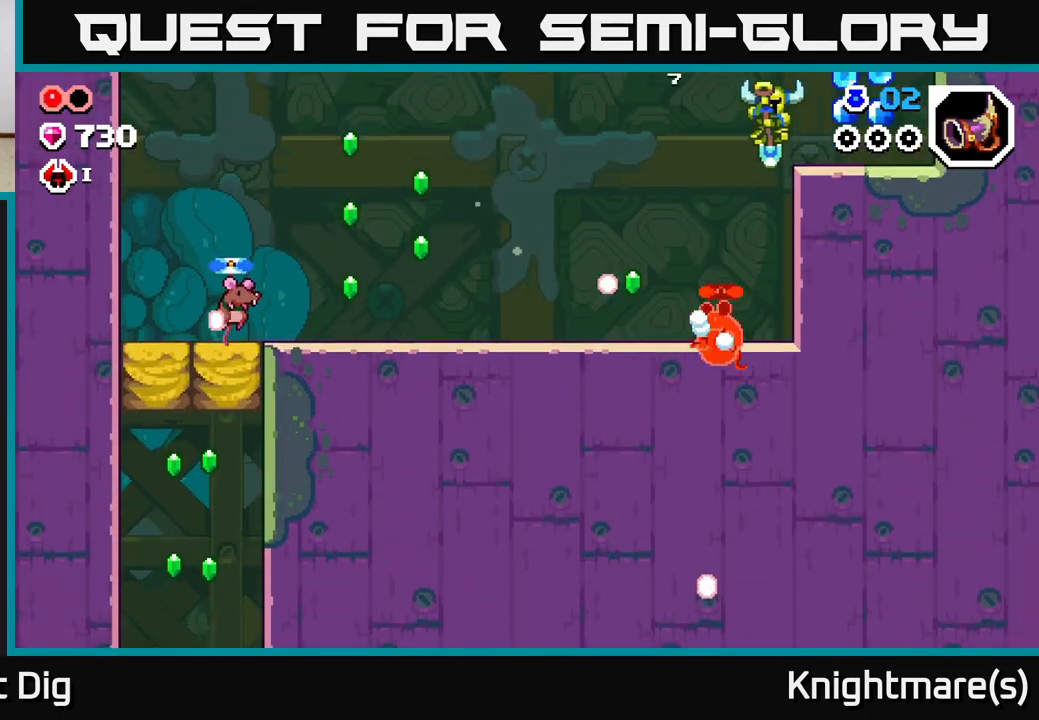
{"buttons": ["A"], "left_stick": "left", "right_stick": "center", "events": [[217, "A", "up"], [333, "left_stick", "left"], [433, "A", "down"]]}
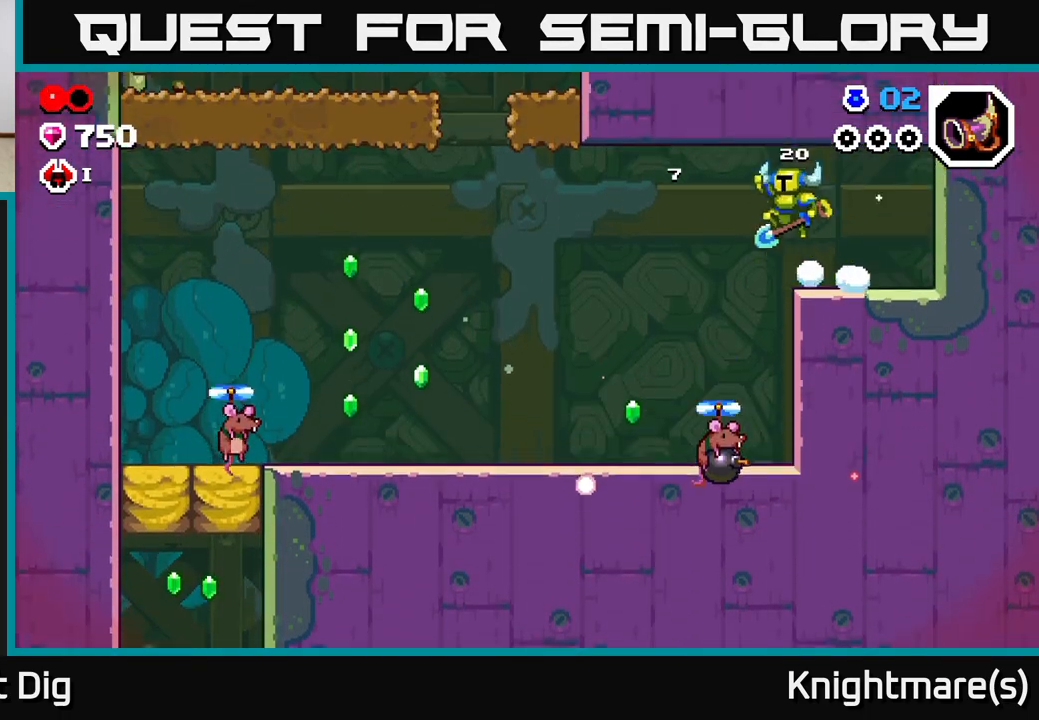
{"buttons": [], "left_stick": "down", "right_stick": "center", "events": [[17, "A", "up"], [300, "left_stick", "down"]]}
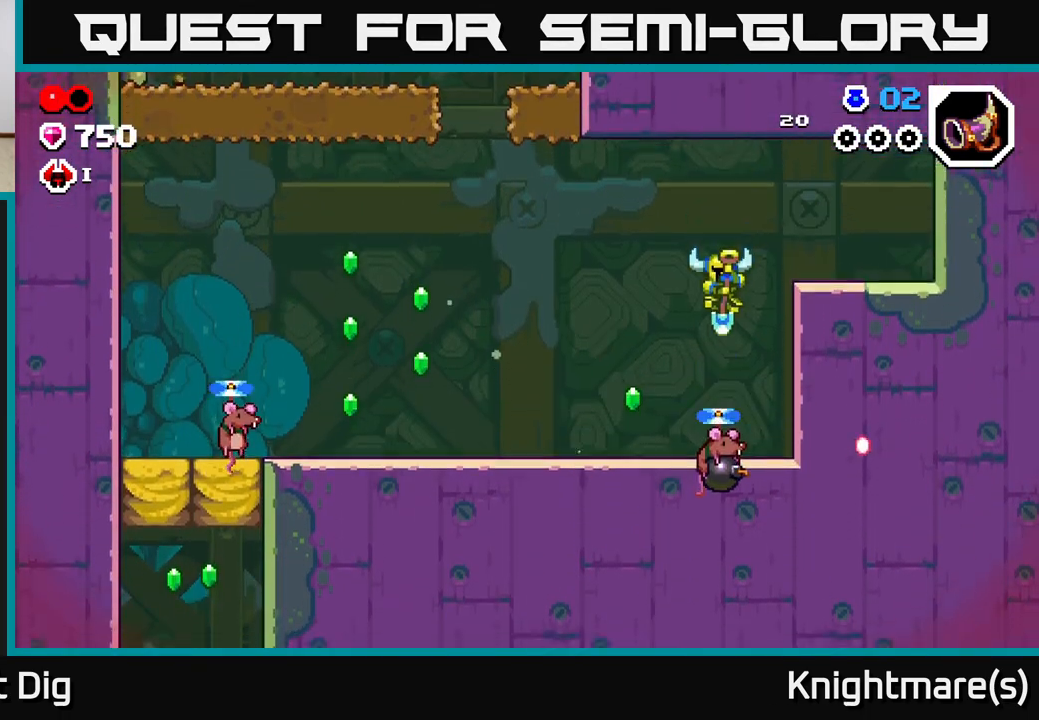
{"buttons": [], "left_stick": "down-right", "right_stick": "center", "events": [[150, "left_stick", "down-left"], [450, "left_stick", "down-right"]]}
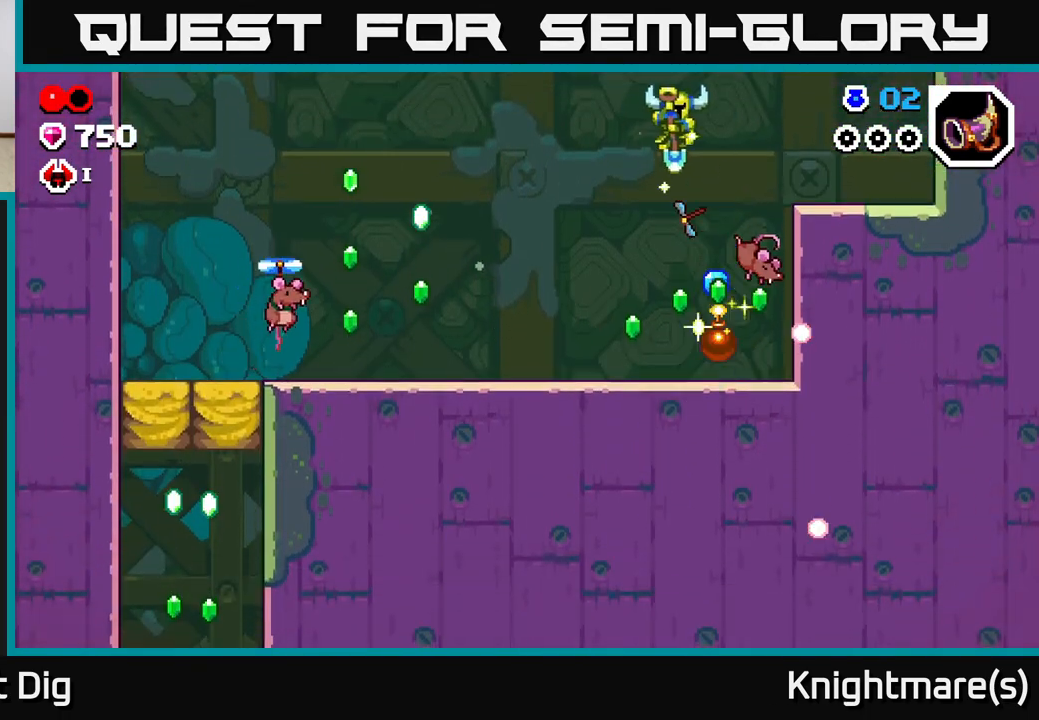
{"buttons": [], "left_stick": "left", "right_stick": "center", "events": [[250, "left_stick", "center"], [300, "left_stick", "left"]]}
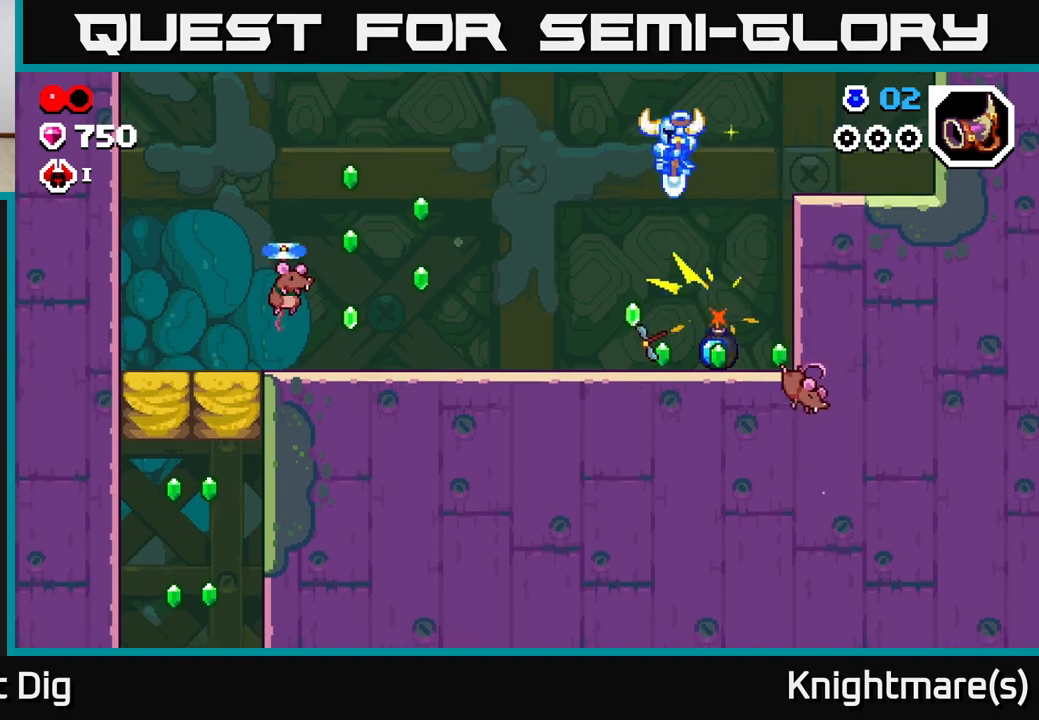
{"buttons": [], "left_stick": "center", "right_stick": "center", "events": [[200, "left_stick", "center"]]}
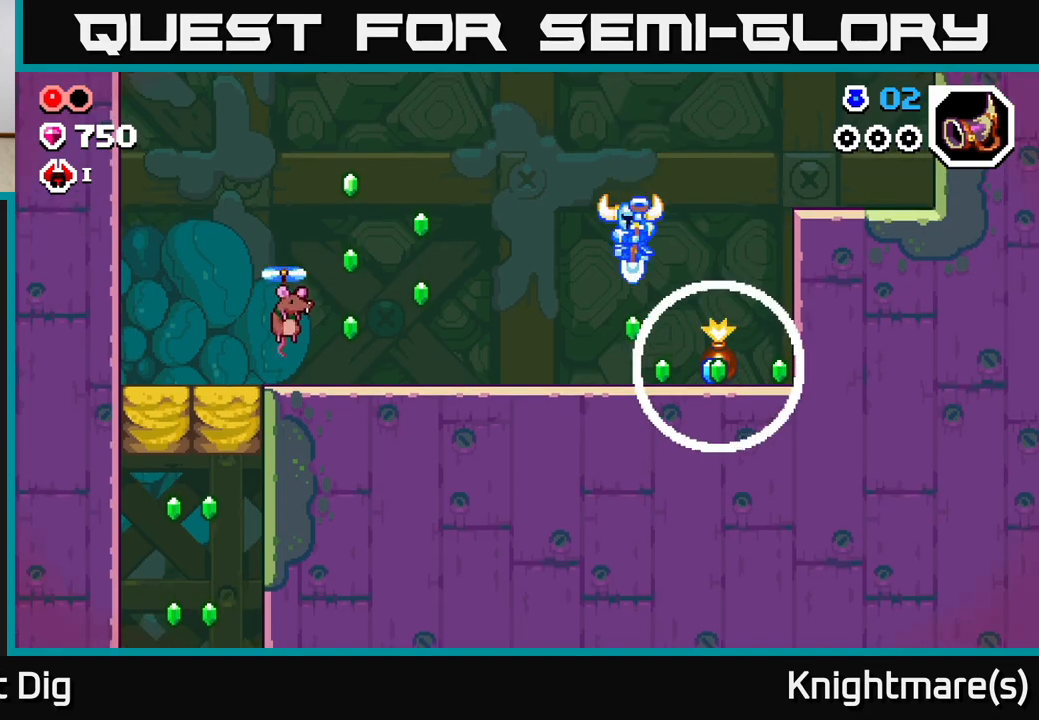
{"buttons": [], "left_stick": "left", "right_stick": "center", "events": [[50, "left_stick", "right"], [217, "left_stick", "left"], [283, "A", "down"], [500, "A", "up"]]}
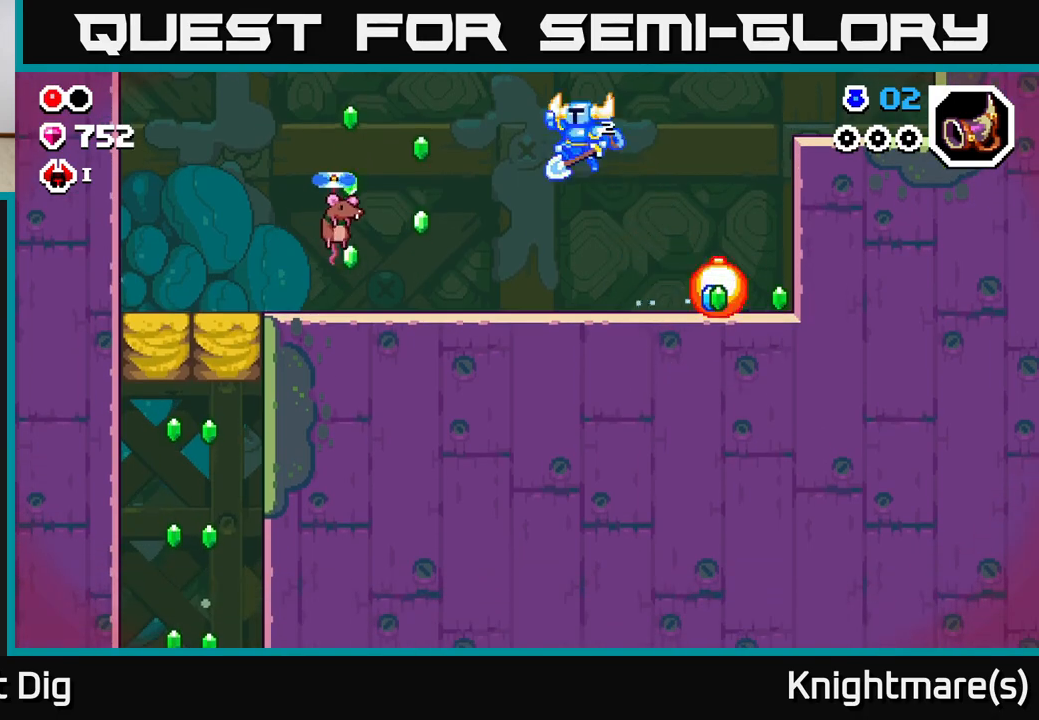
{"buttons": [], "left_stick": "left", "right_stick": "center", "events": [[250, "X", "down"], [350, "X", "up"]]}
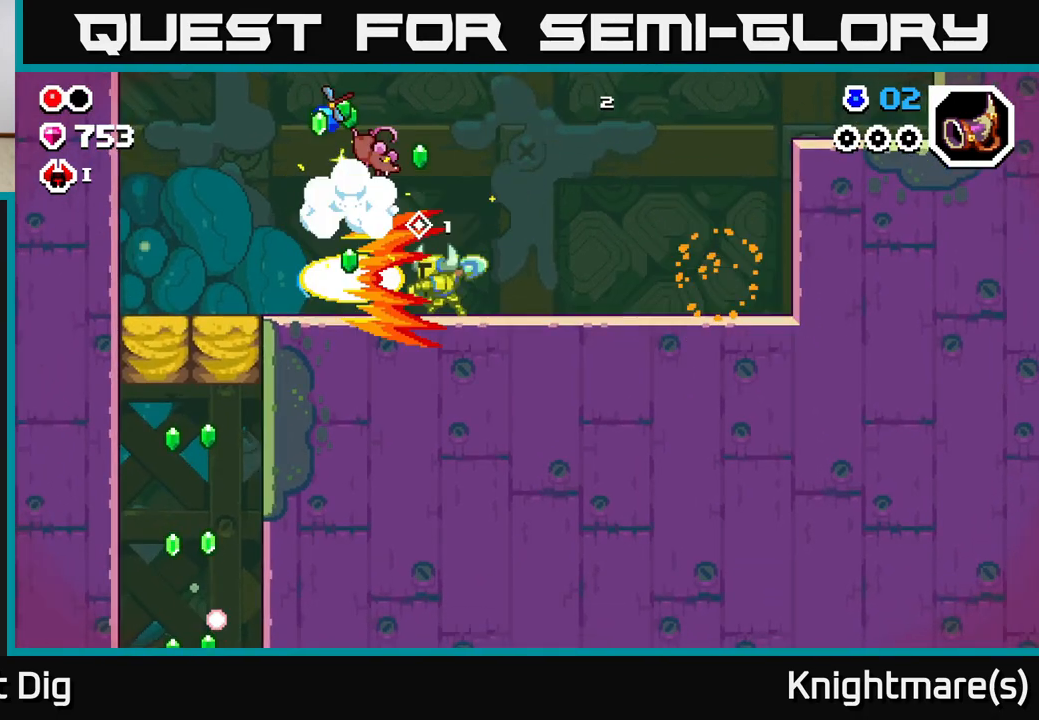
{"buttons": [], "left_stick": "left", "right_stick": "center", "events": [[50, "A", "down"], [100, "X", "down"], [233, "X", "up"], [250, "left_stick", "center"], [283, "A", "up"], [450, "left_stick", "left"]]}
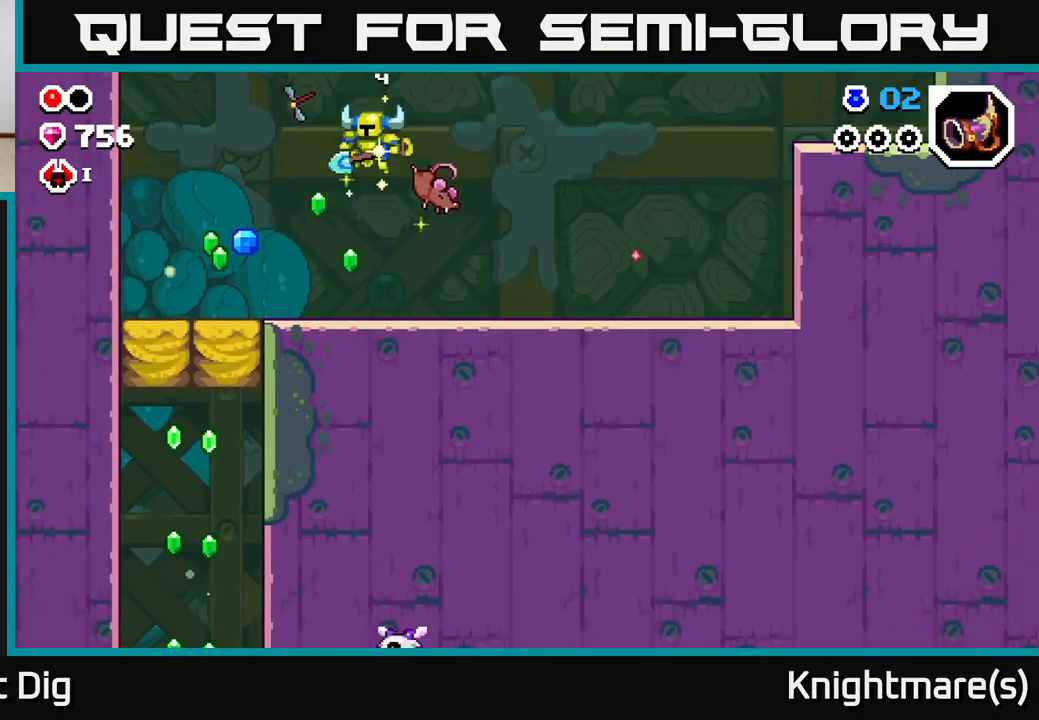
{"buttons": [], "left_stick": "left", "right_stick": "center", "events": [[100, "left_stick", "center"], [167, "left_stick", "left"]]}
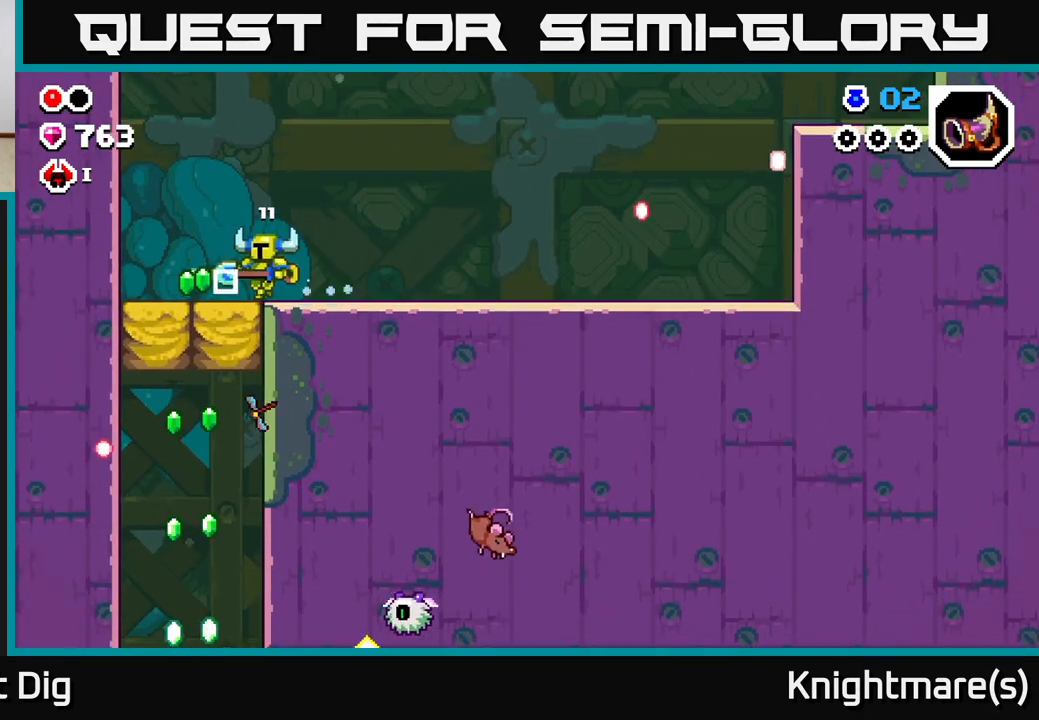
{"buttons": [], "left_stick": "down", "right_stick": "center", "events": [[150, "left_stick", "down-left"], [233, "X", "down"], [333, "X", "up"], [383, "left_stick", "left"], [483, "left_stick", "down"]]}
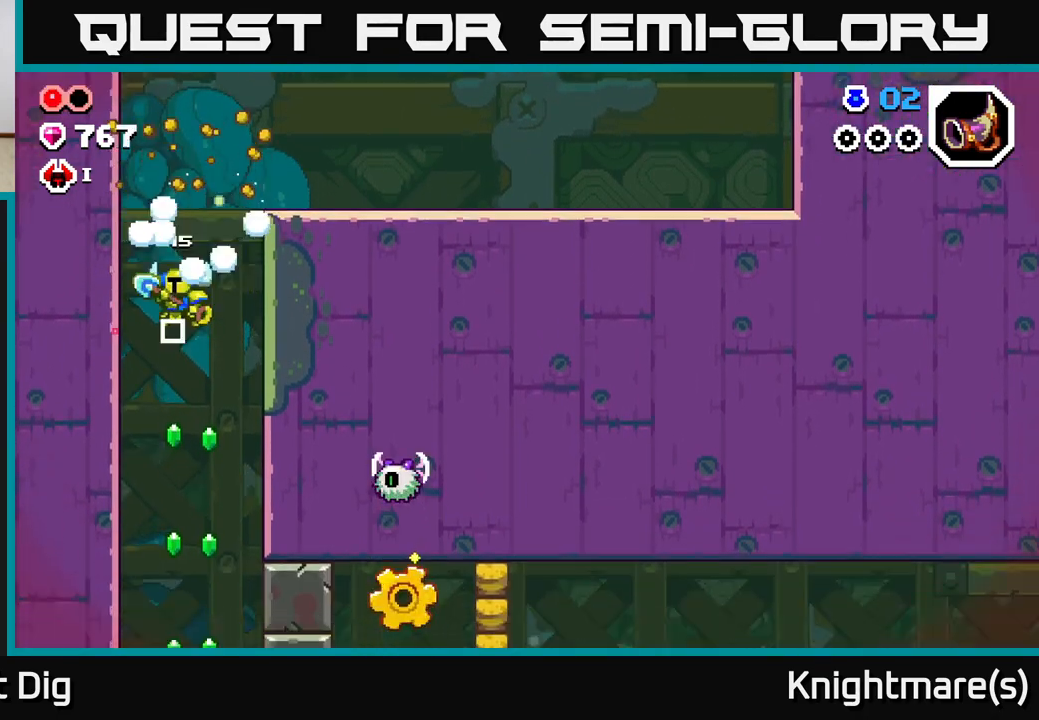
{"buttons": [], "left_stick": "center", "right_stick": "center", "events": [[467, "left_stick", "center"]]}
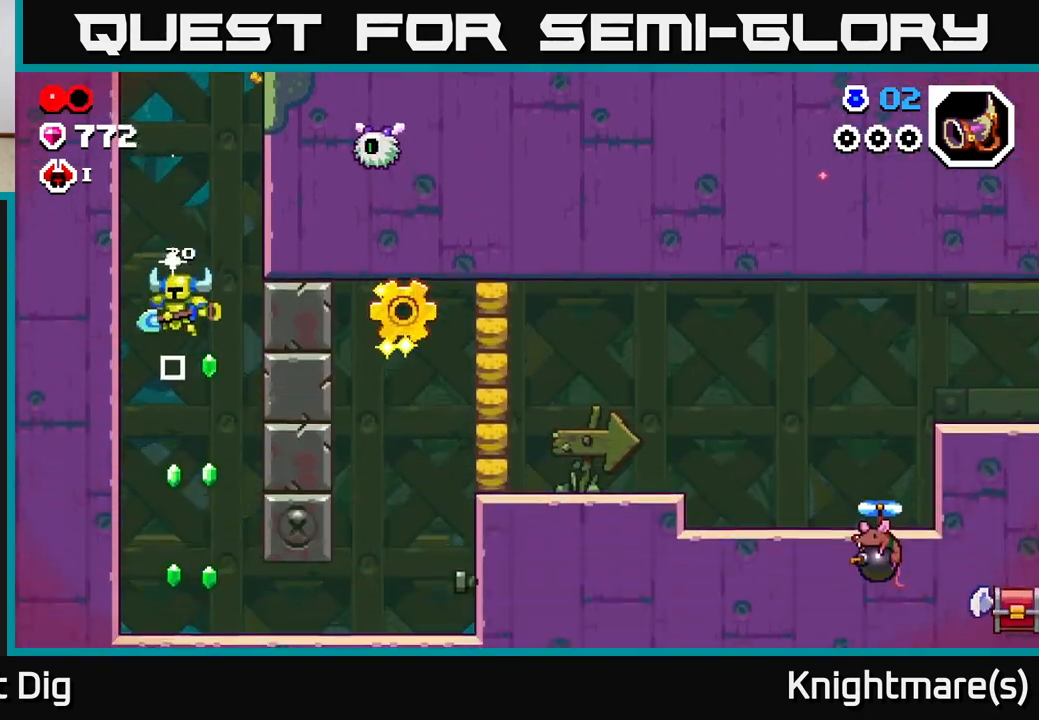
{"buttons": [], "left_stick": "right", "right_stick": "center", "events": [[83, "left_stick", "down"], [383, "left_stick", "right"]]}
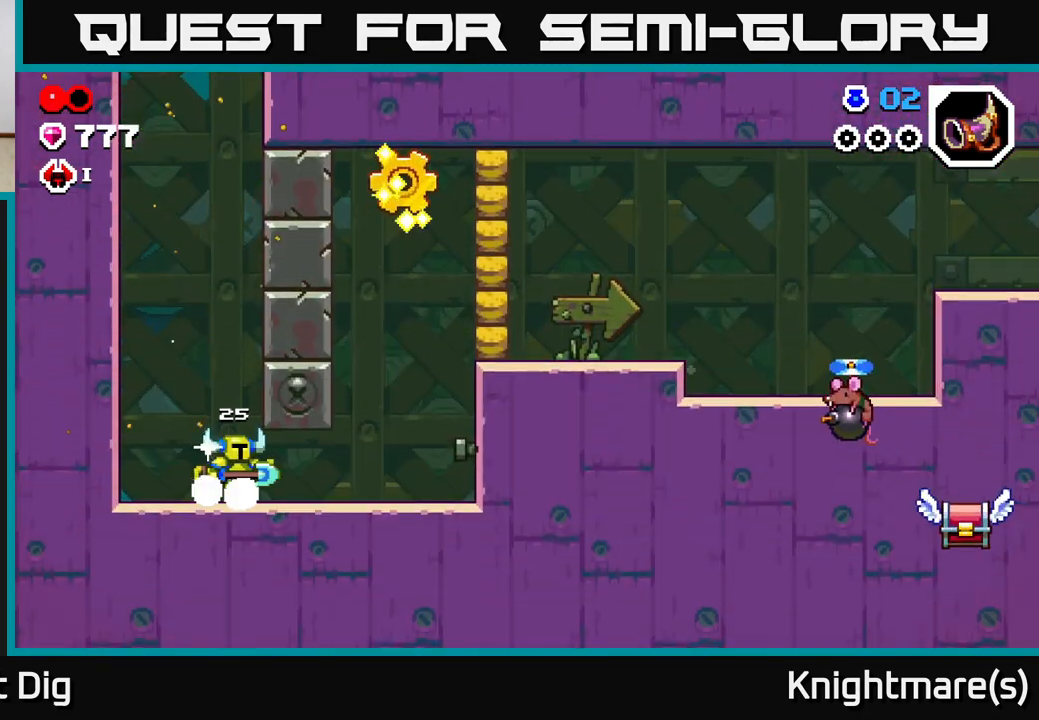
{"buttons": ["X"], "left_stick": "right", "right_stick": "center", "events": [[450, "X", "down"]]}
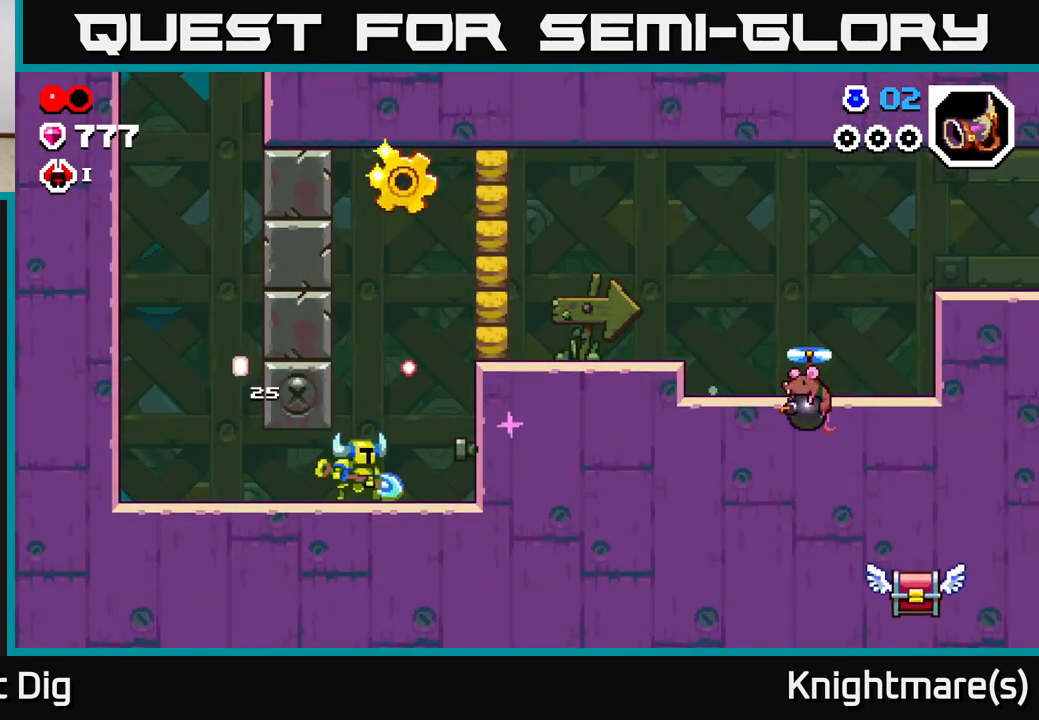
{"buttons": ["A"], "left_stick": "center", "right_stick": "center", "events": [[50, "X", "up"], [217, "A", "down"], [383, "X", "down"], [467, "left_stick", "center"], [483, "X", "up"]]}
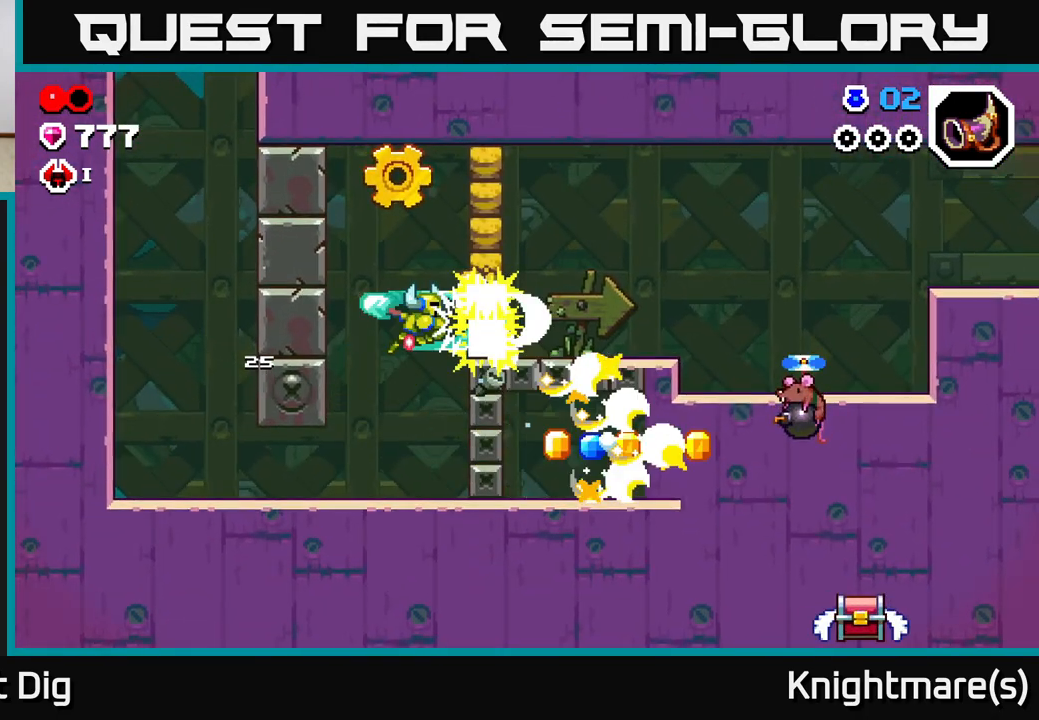
{"buttons": ["A"], "left_stick": "center", "right_stick": "center", "events": [[133, "A", "up"], [217, "left_stick", "right"], [367, "left_stick", "center"], [483, "A", "down"]]}